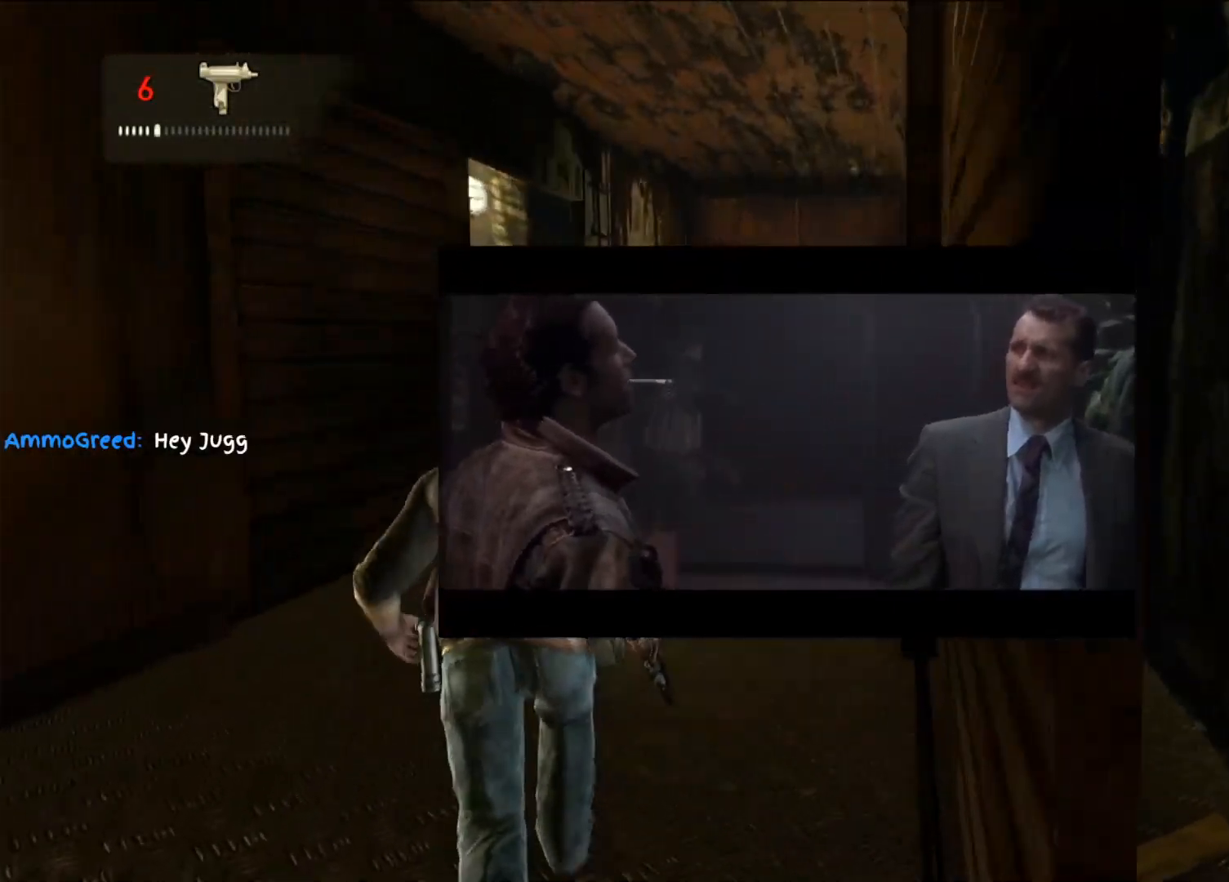
Gameplay with a controller (PlayStation layout); each line is a JSON object with the inputs held at the frame after it. "events" lists button and stick changes between this image and that frame as [ms after this image, input, new state], when the widget could be followed in between.
{"buttons": [], "left_stick": "up", "right_stick": "center", "events": []}
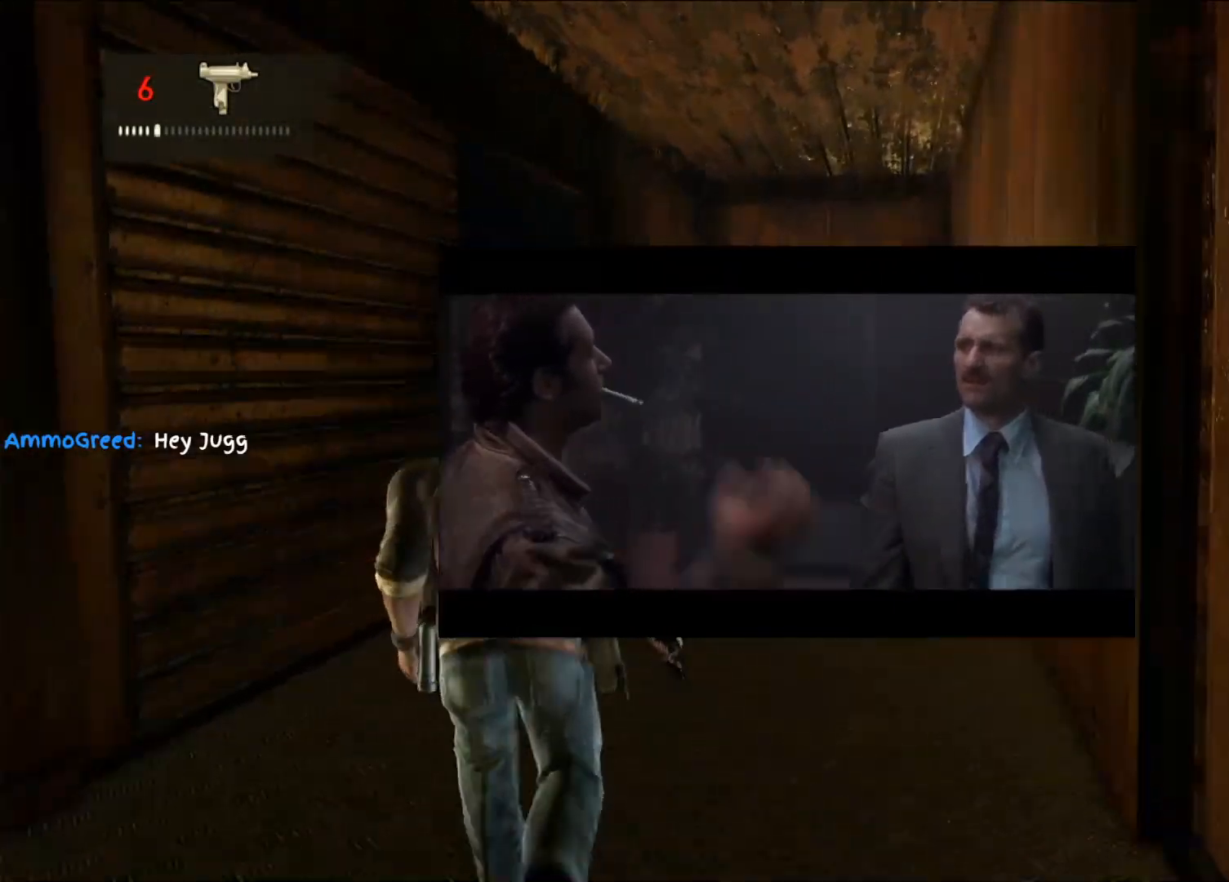
{"buttons": [], "left_stick": "up", "right_stick": "center", "events": []}
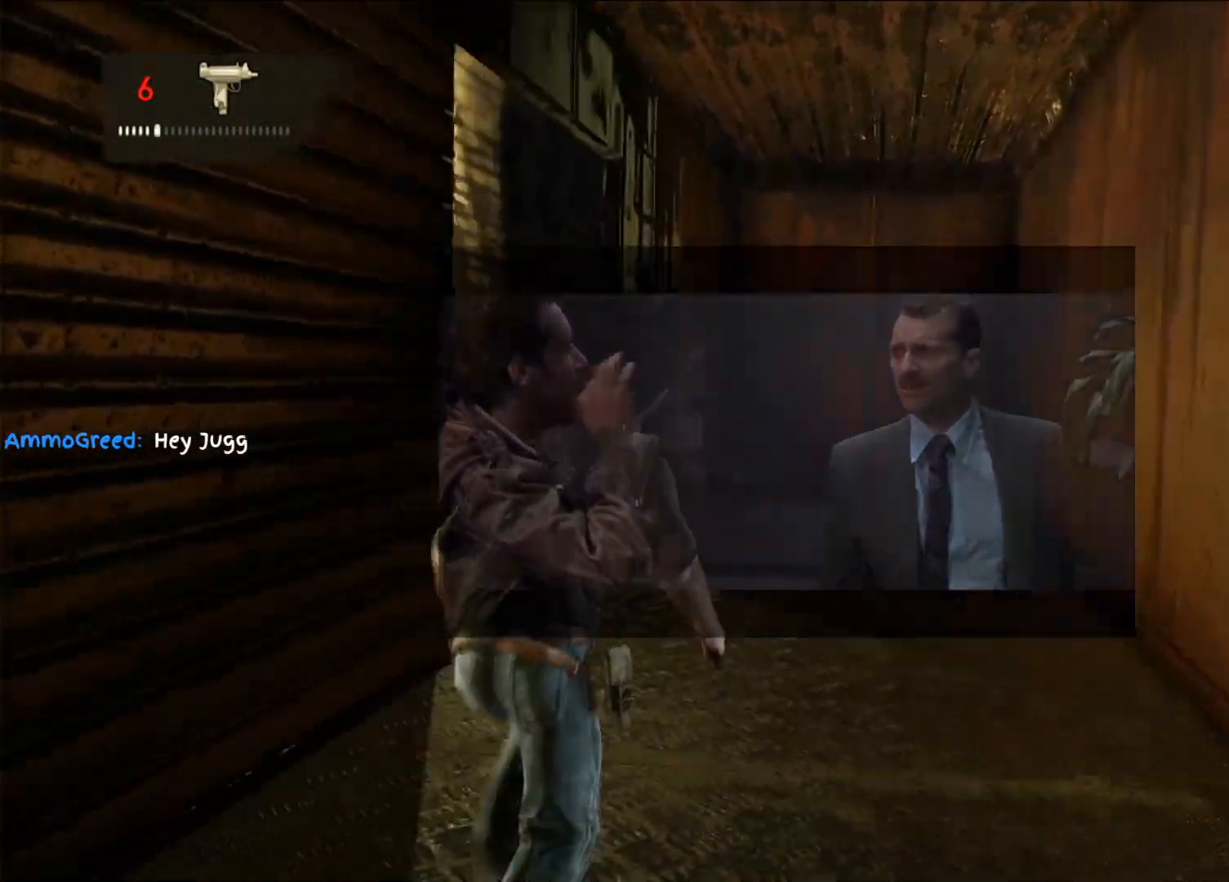
{"buttons": [], "left_stick": "up", "right_stick": "center", "events": []}
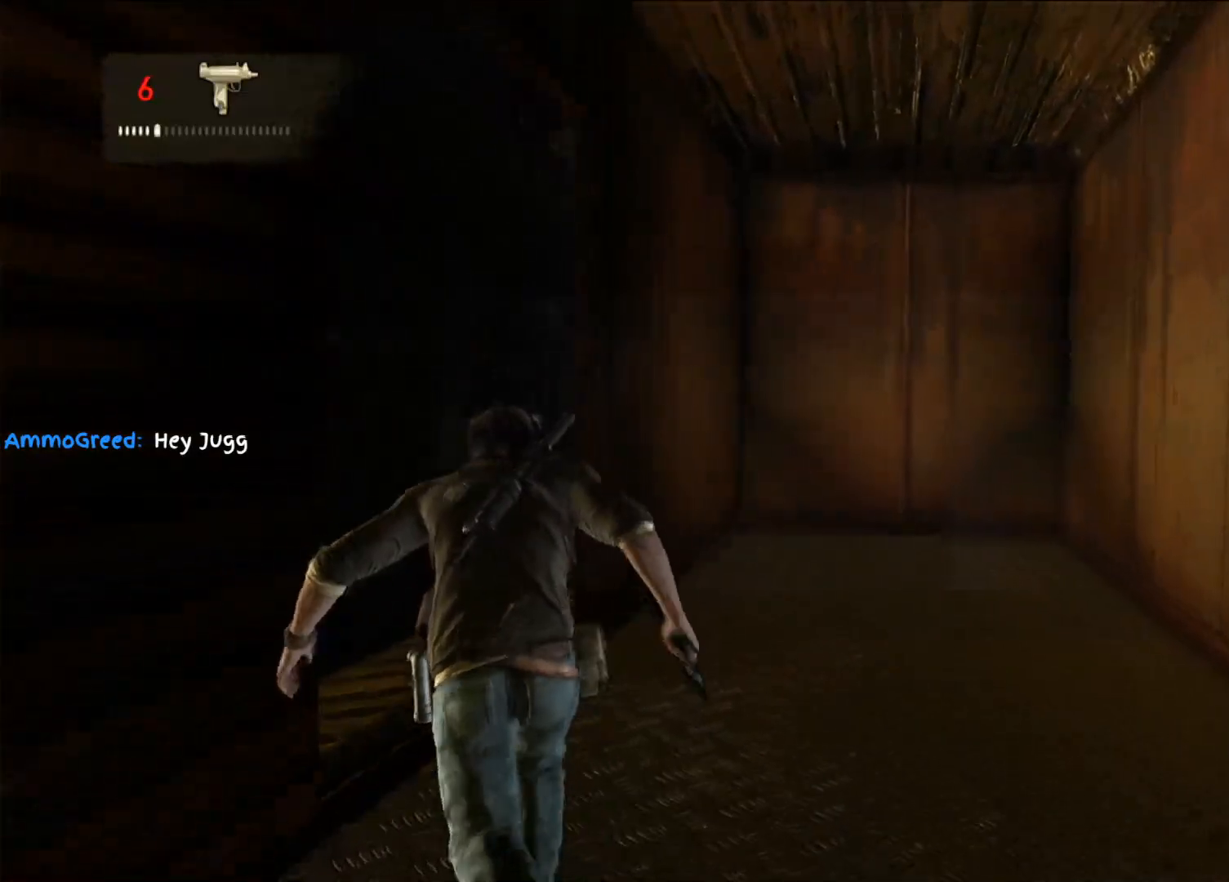
{"buttons": [], "left_stick": "up-left", "right_stick": "right", "events": [[267, "left_stick", "up-left"], [400, "right_stick", "right"]]}
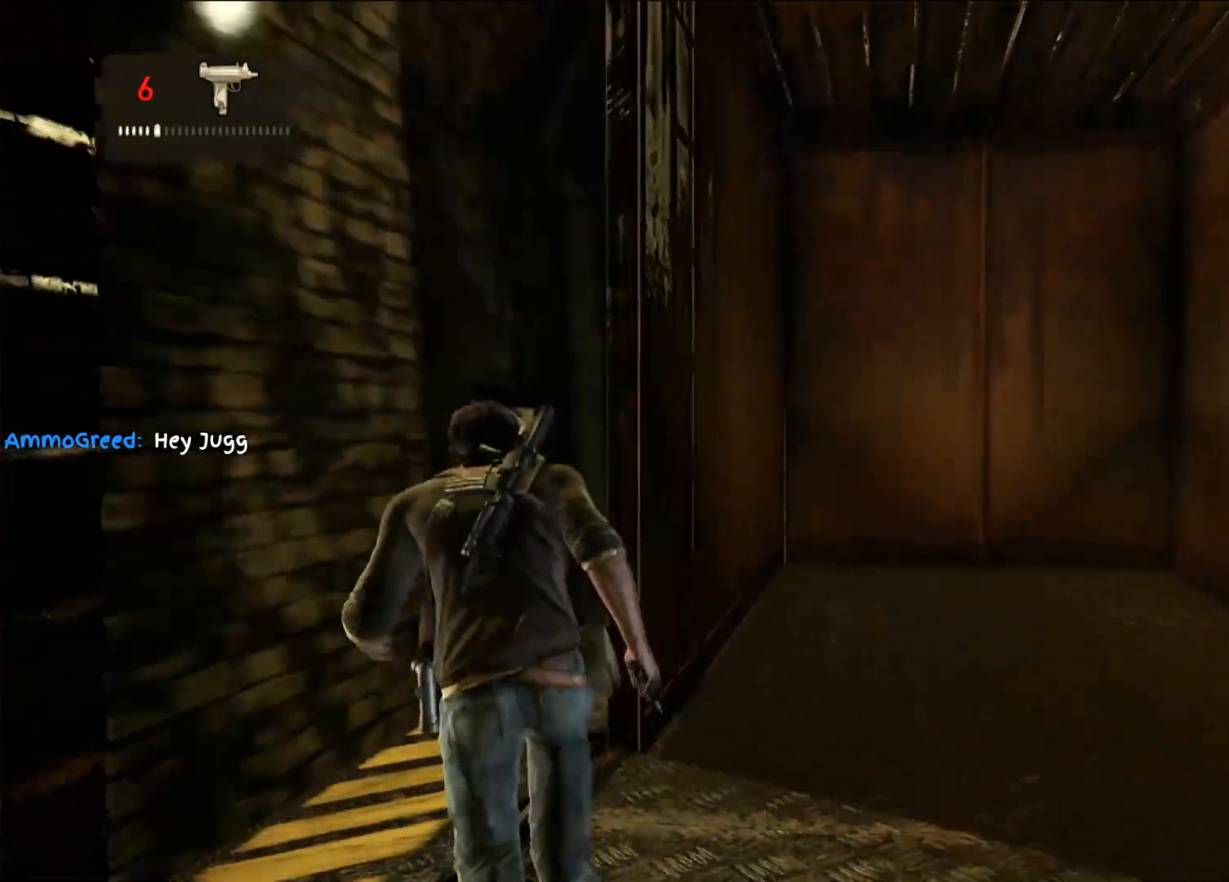
{"buttons": [], "left_stick": "up", "right_stick": "right", "events": [[17, "left_stick", "up"]]}
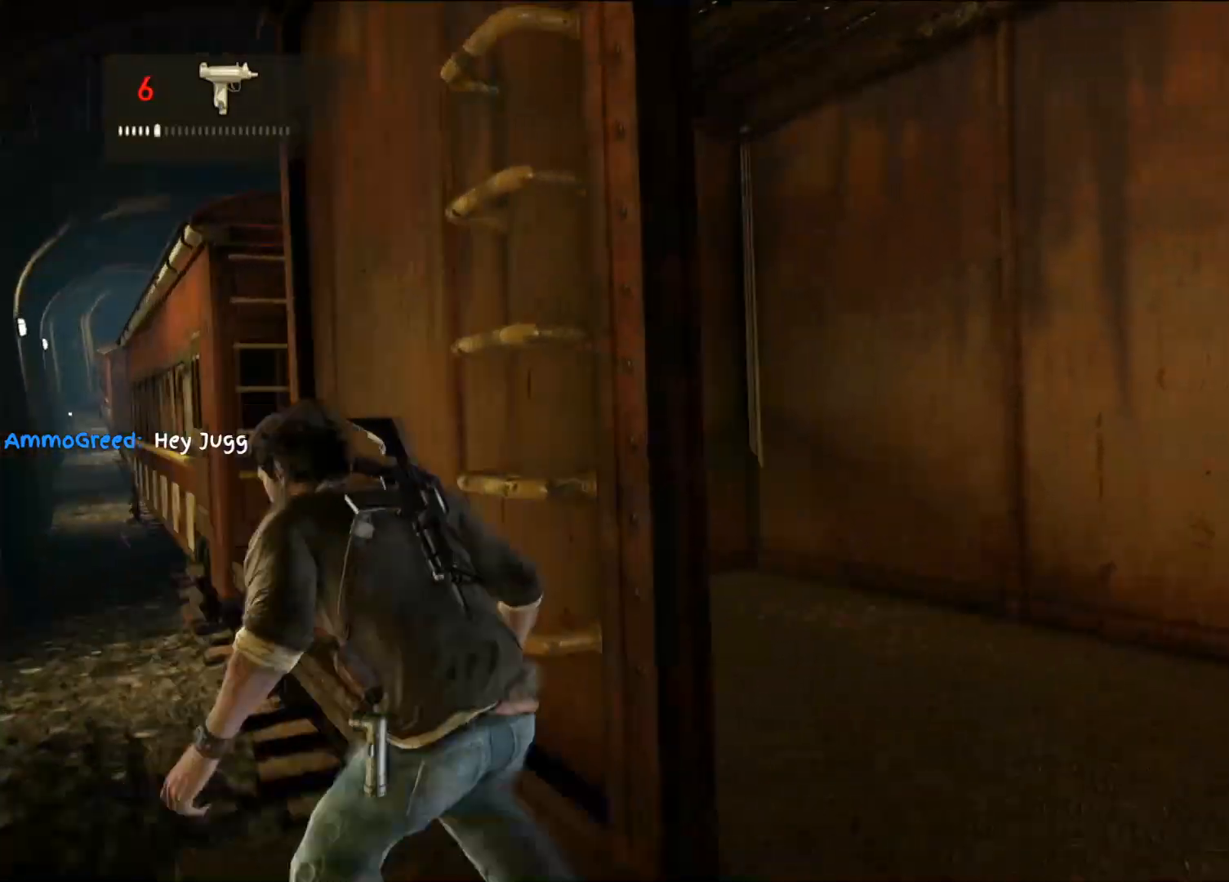
{"buttons": [], "left_stick": "up", "right_stick": "center", "events": [[67, "right_stick", "center"], [150, "CROSS", "down"], [150, "left_stick", "up-right"], [283, "CROSS", "up"], [350, "CROSS", "down"], [500, "CROSS", "up"], [500, "left_stick", "up"]]}
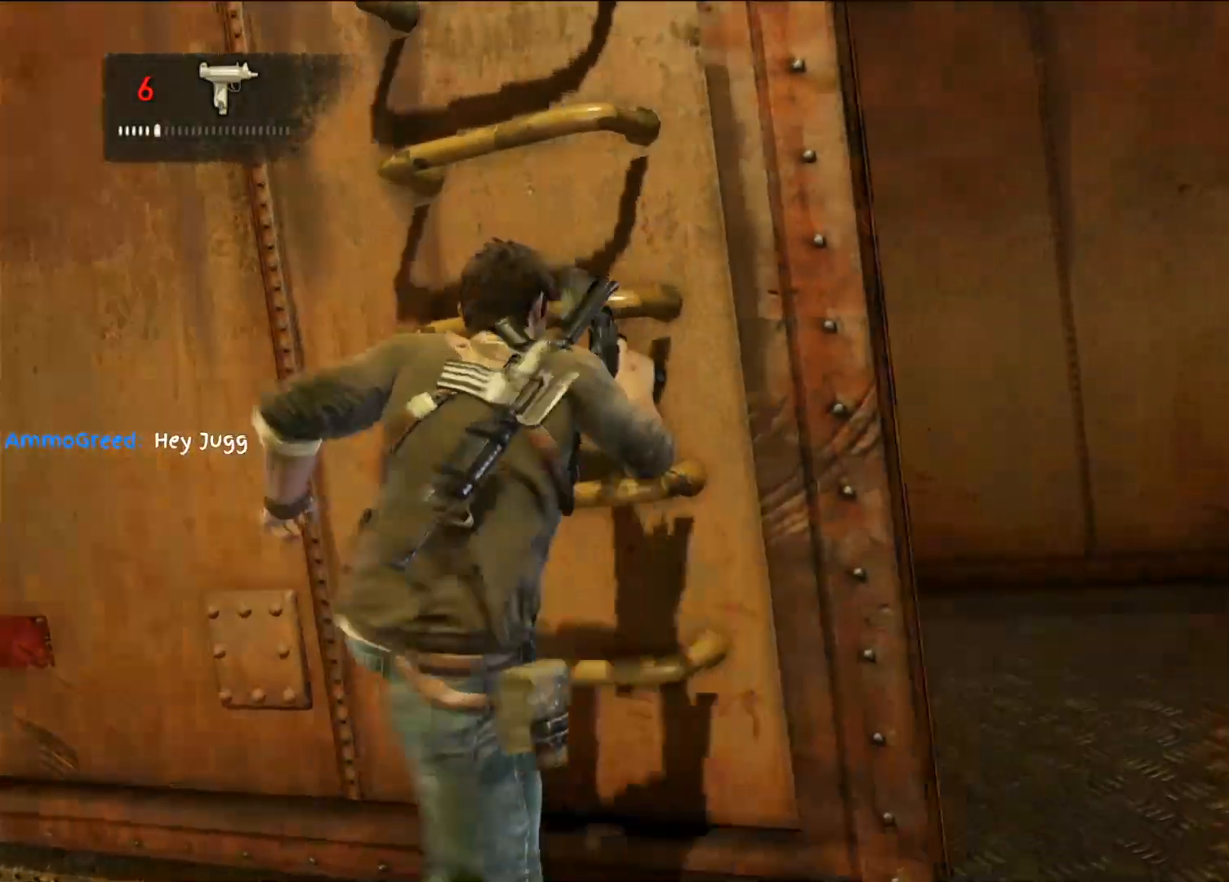
{"buttons": ["CROSS"], "left_stick": "up", "right_stick": "center", "events": [[200, "CROSS", "down"], [350, "CROSS", "up"], [433, "CROSS", "down"]]}
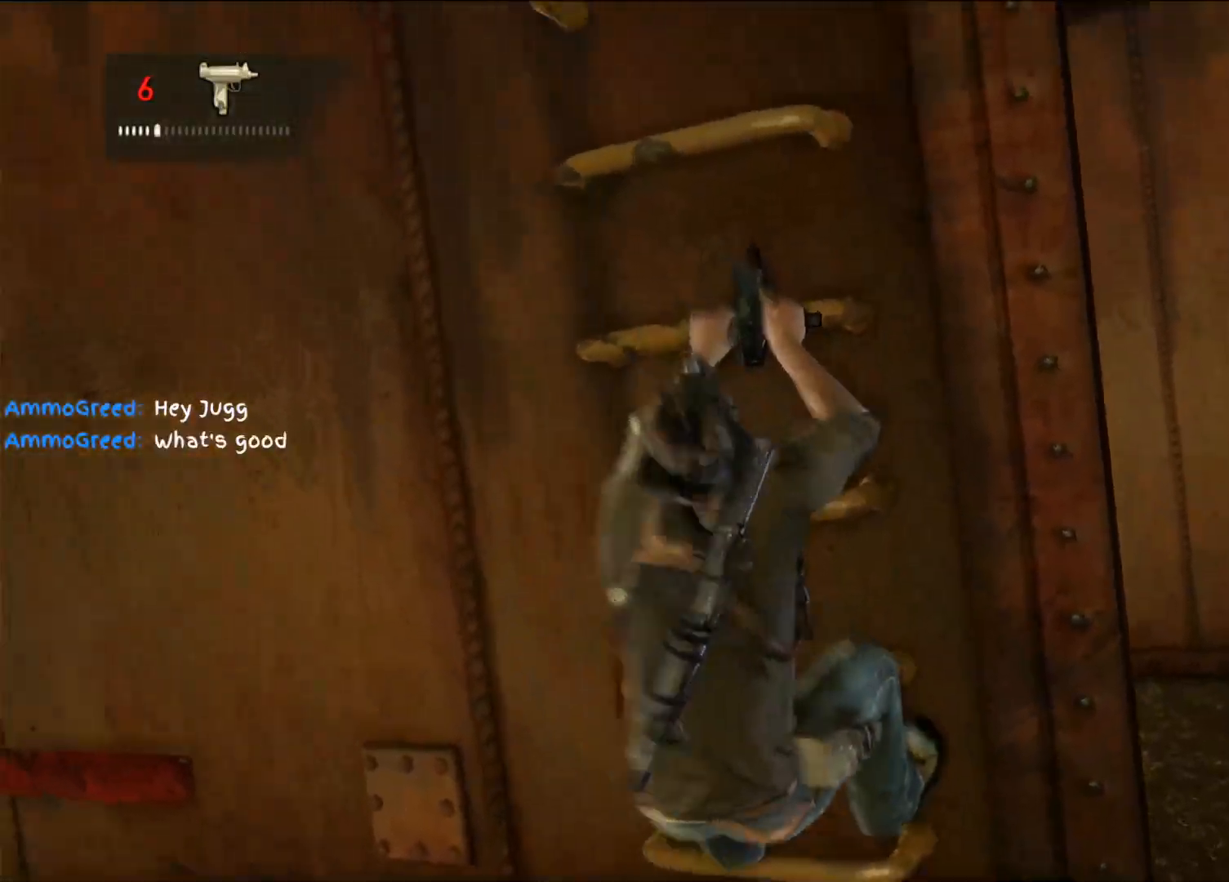
{"buttons": [], "left_stick": "up", "right_stick": "center", "events": [[50, "CROSS", "up"], [133, "CROSS", "down"], [250, "CROSS", "up"]]}
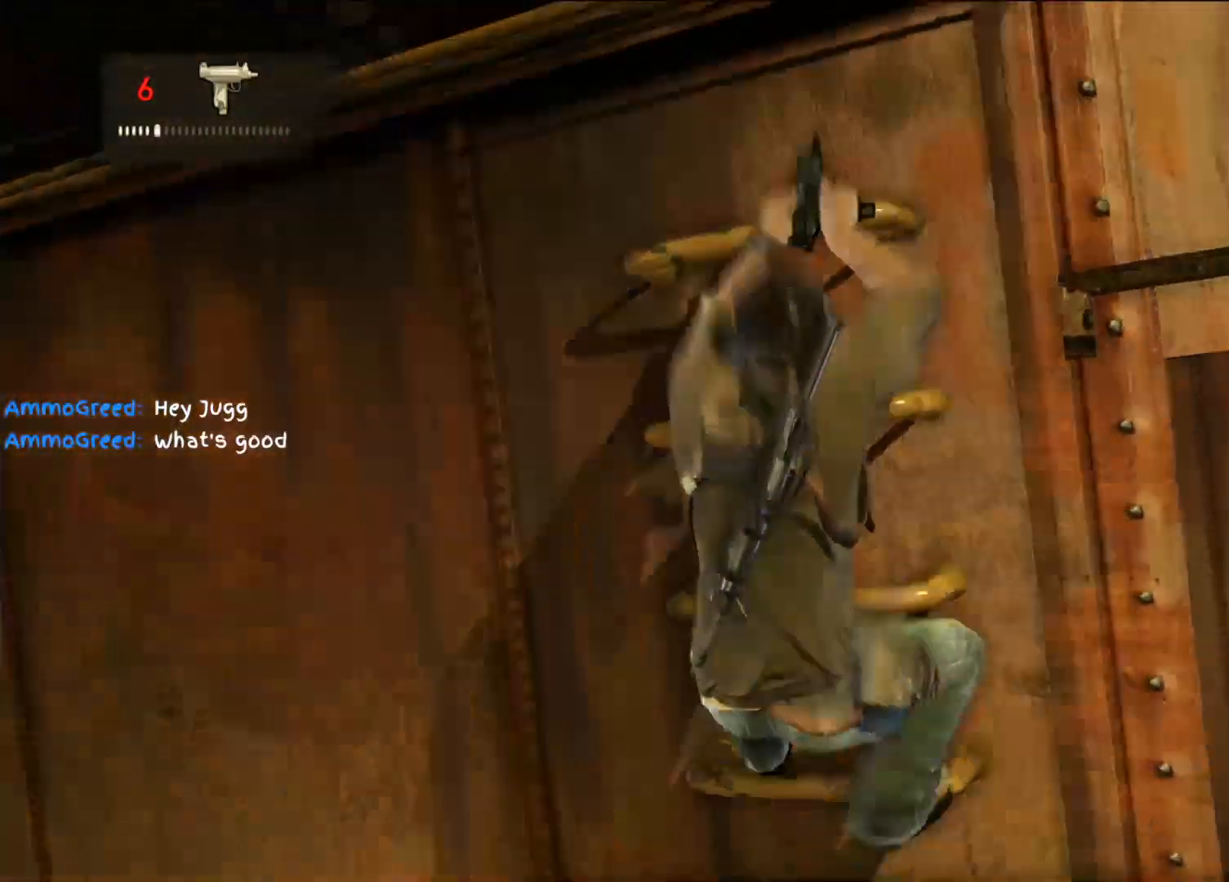
{"buttons": [], "left_stick": "up", "right_stick": "center", "events": [[67, "left_stick", "center"], [183, "right_stick", "right"], [217, "left_stick", "up"], [350, "right_stick", "center"]]}
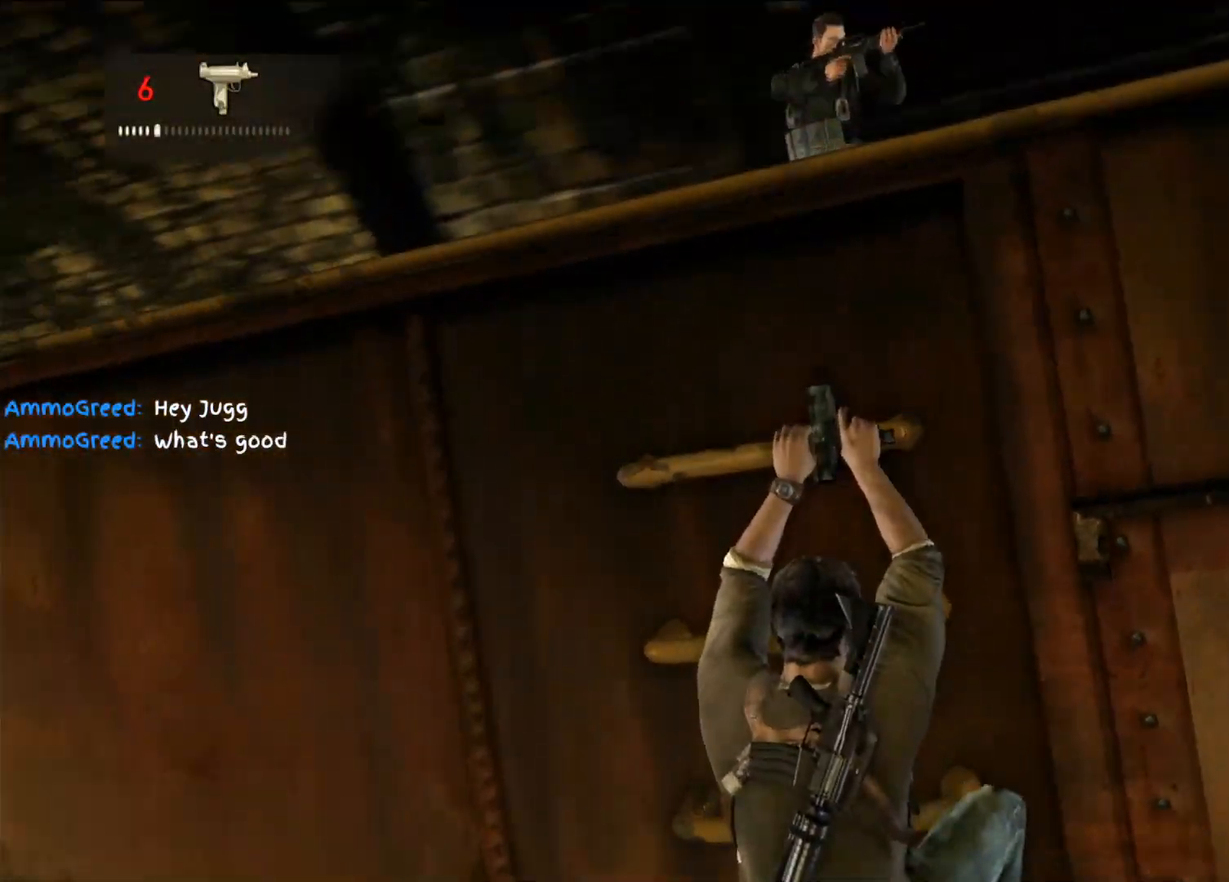
{"buttons": [], "left_stick": "up", "right_stick": "center", "events": [[133, "CROSS", "down"], [267, "CROSS", "up"]]}
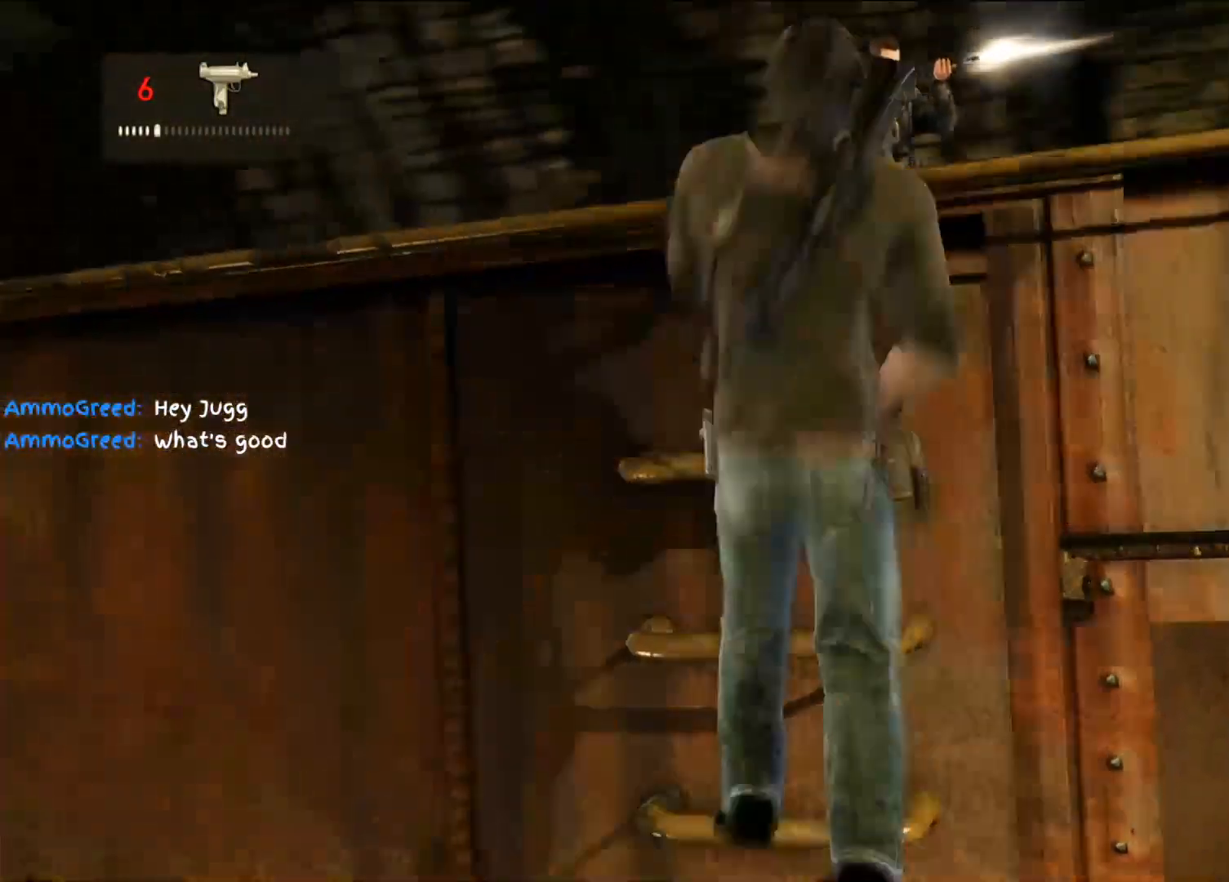
{"buttons": [], "left_stick": "up", "right_stick": "center", "events": []}
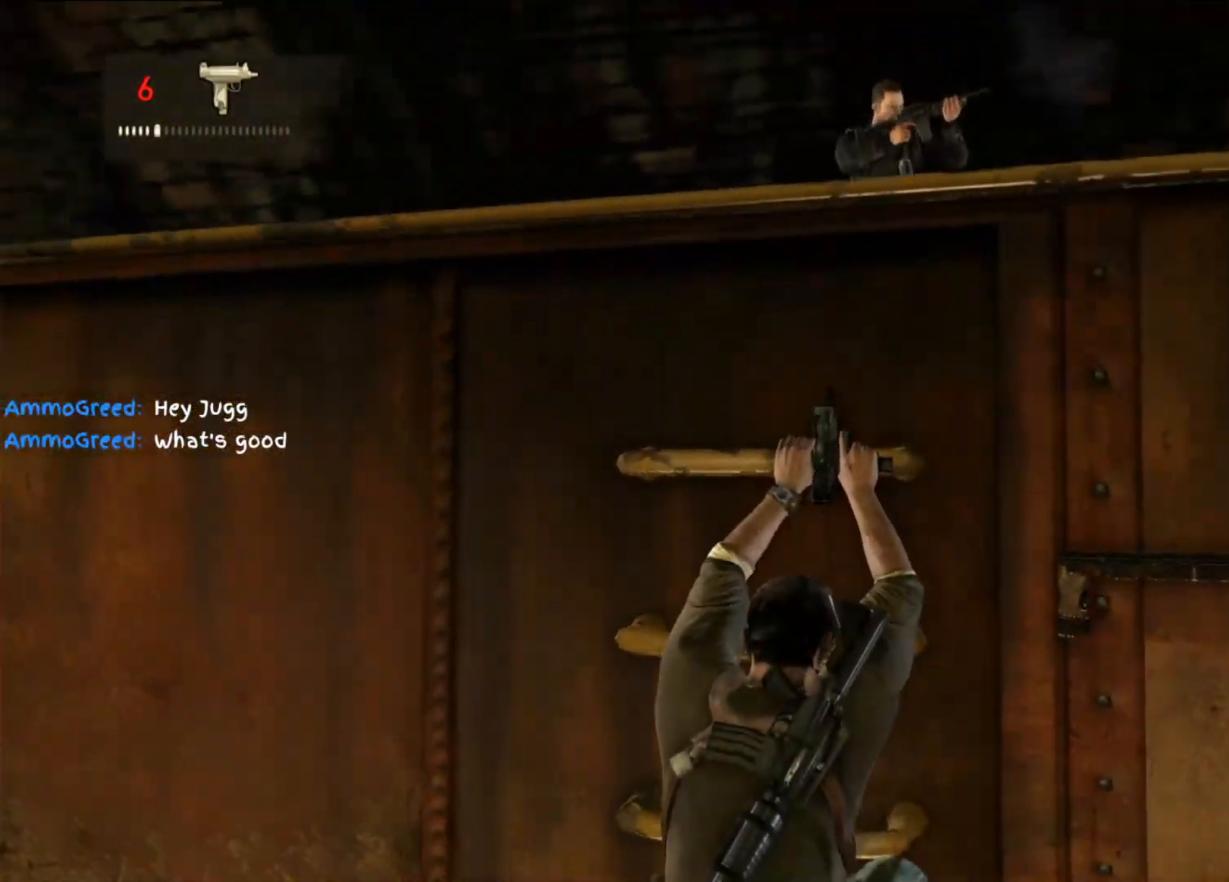
{"buttons": [], "left_stick": "up", "right_stick": "center", "events": [[133, "CROSS", "down"], [300, "CROSS", "up"]]}
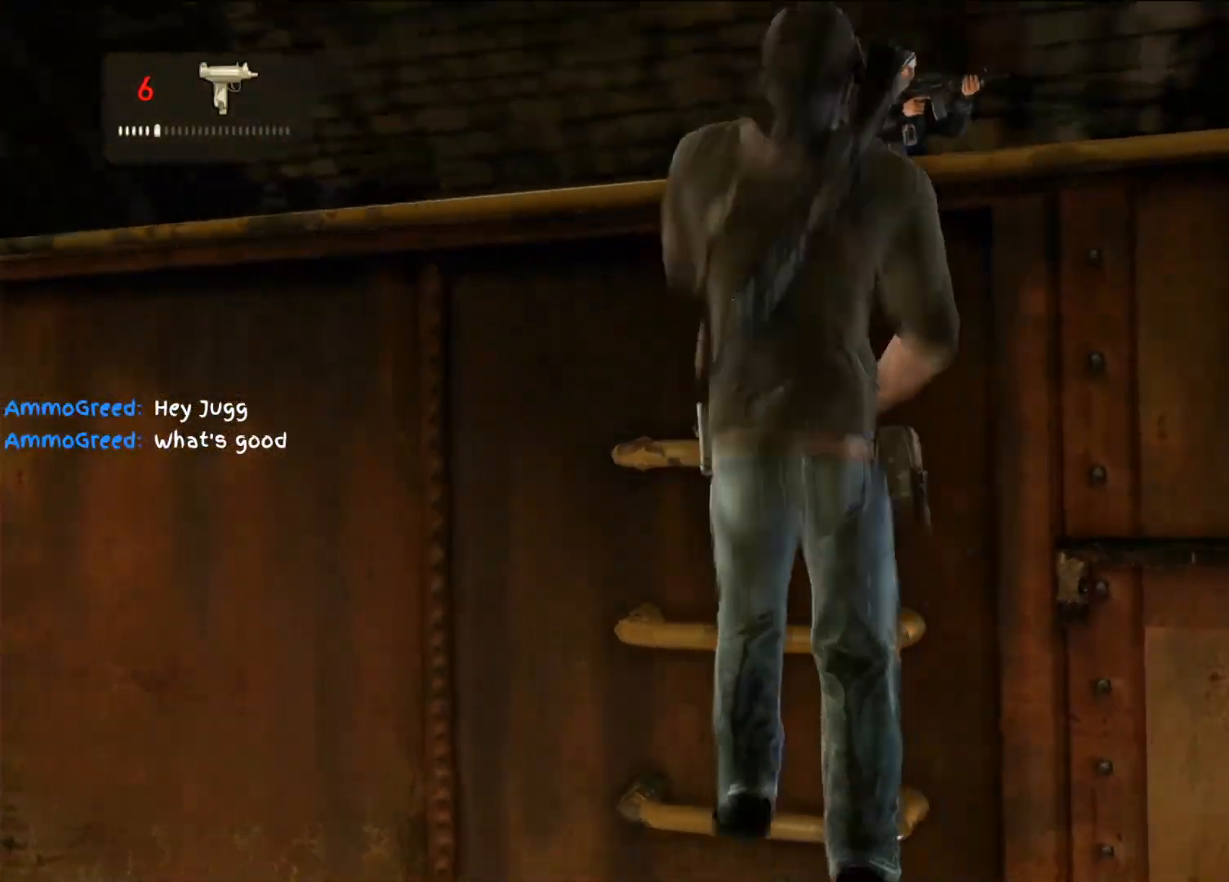
{"buttons": [], "left_stick": "up", "right_stick": "center", "events": []}
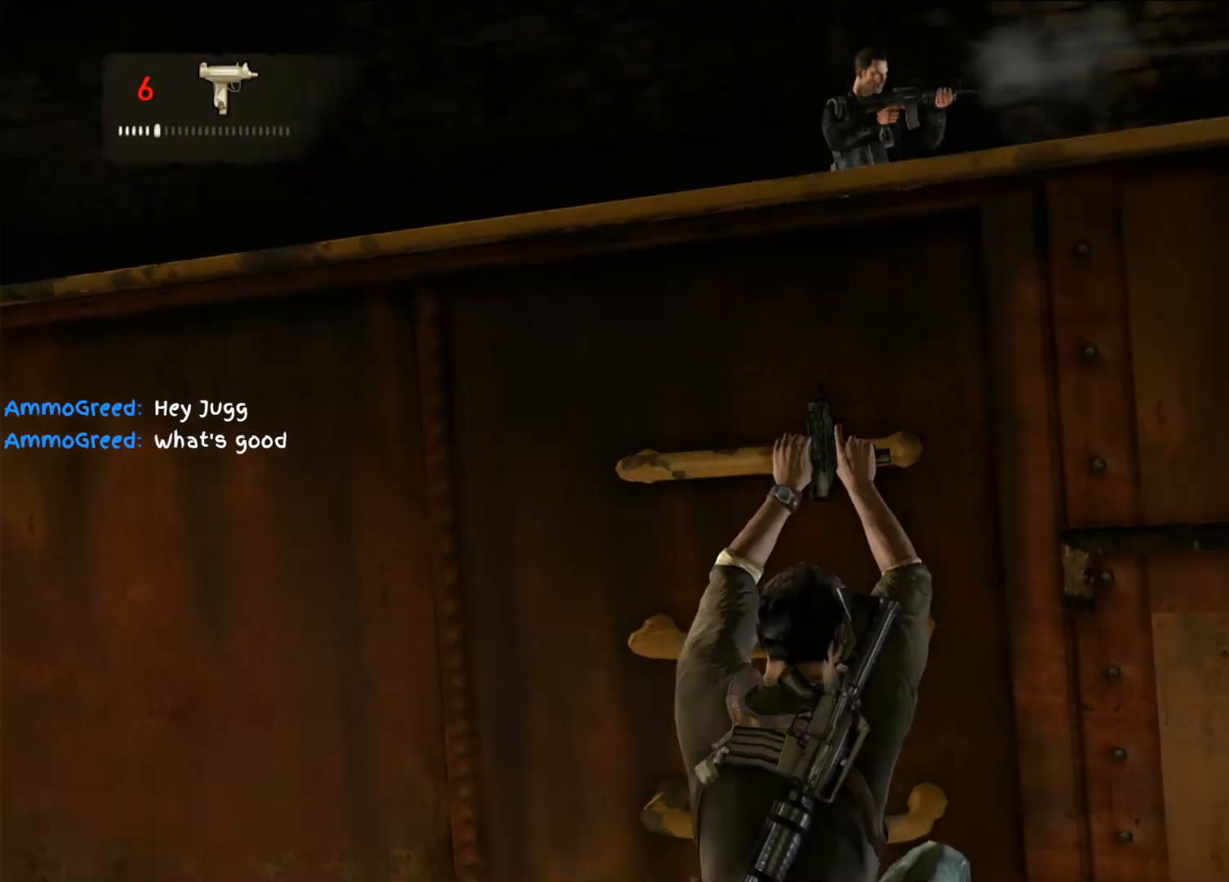
{"buttons": [], "left_stick": "center", "right_stick": "center", "events": [[67, "right_stick", "down-right"], [150, "left_stick", "up-left"], [283, "left_stick", "center"], [300, "right_stick", "center"]]}
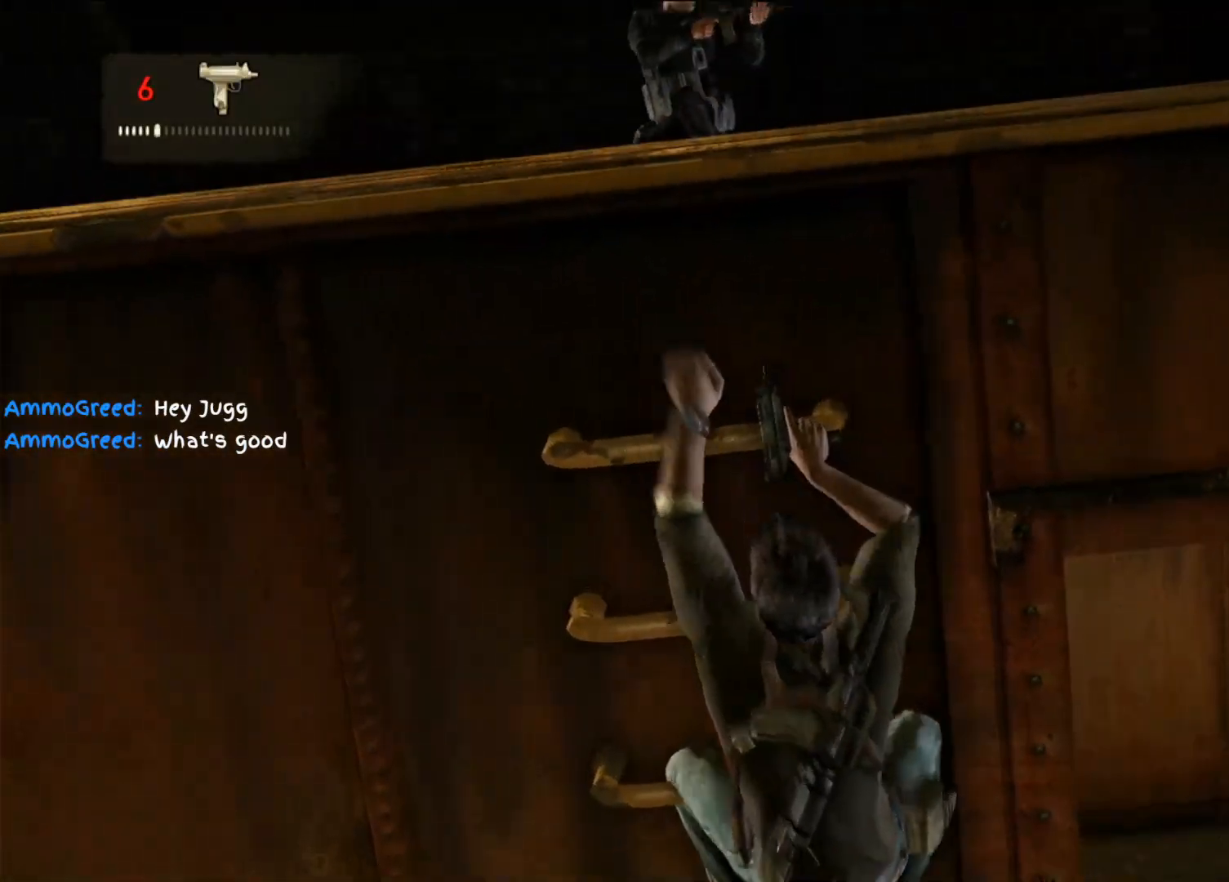
{"buttons": [], "left_stick": "up", "right_stick": "center", "events": [[17, "left_stick", "up"]]}
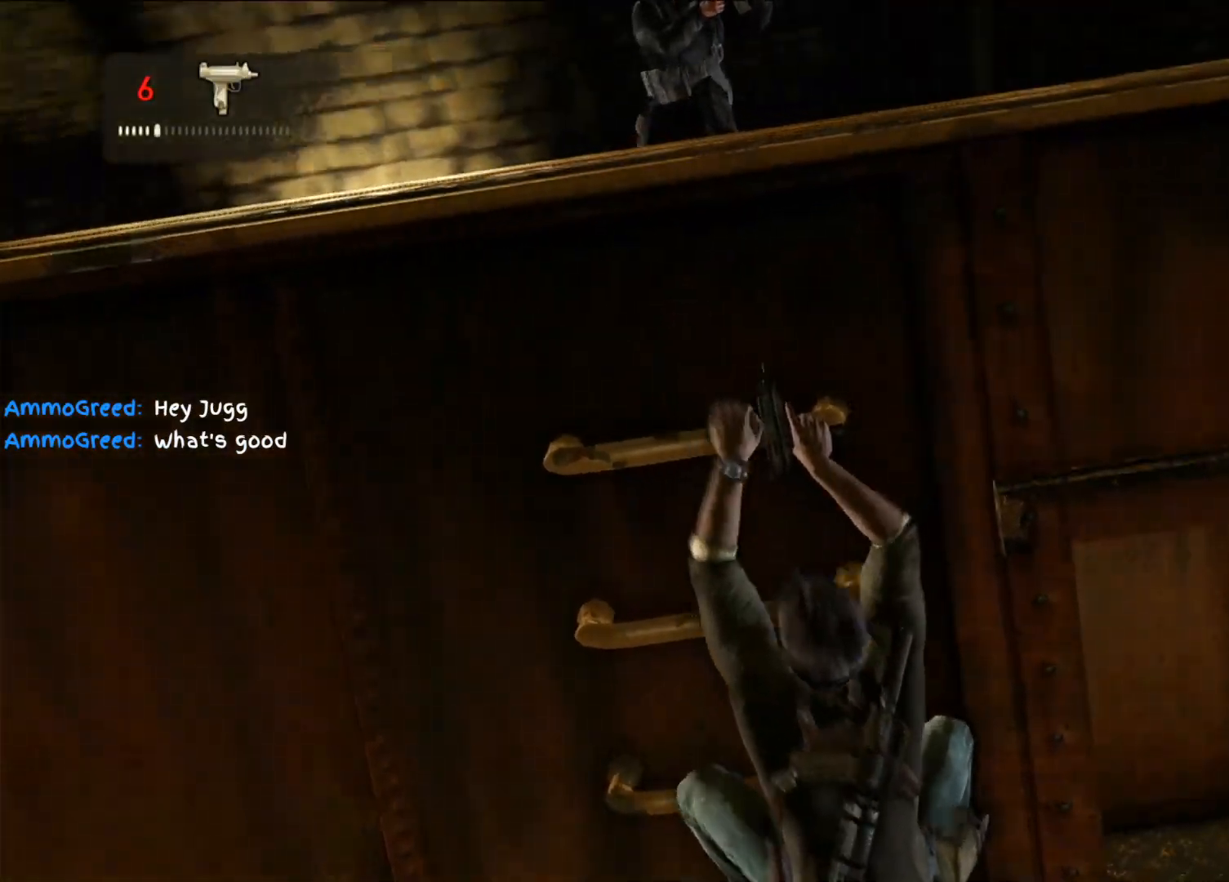
{"buttons": [], "left_stick": "up", "right_stick": "center", "events": [[117, "left_stick", "up-left"], [300, "left_stick", "up"]]}
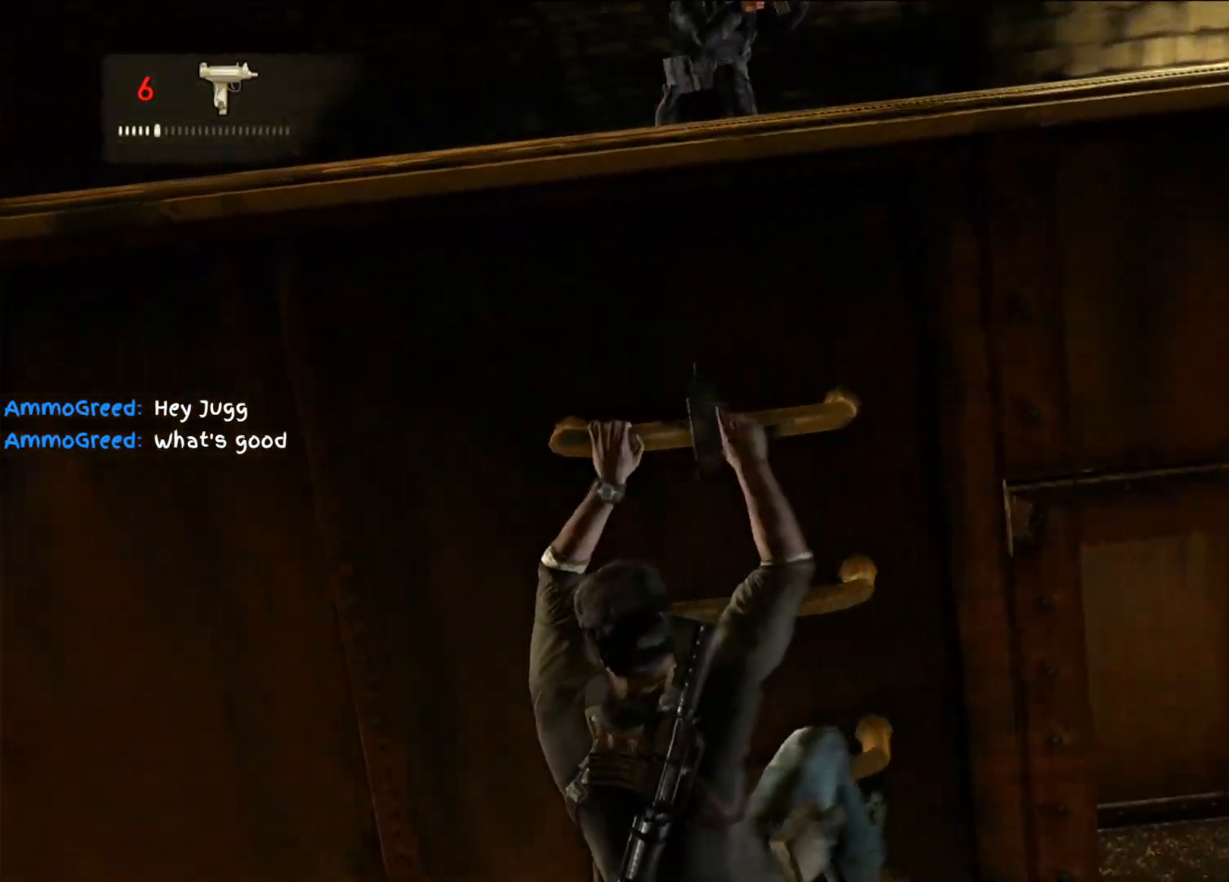
{"buttons": ["CROSS"], "left_stick": "up", "right_stick": "center", "events": [[50, "left_stick", "up-left"], [167, "left_stick", "up"], [367, "CROSS", "down"]]}
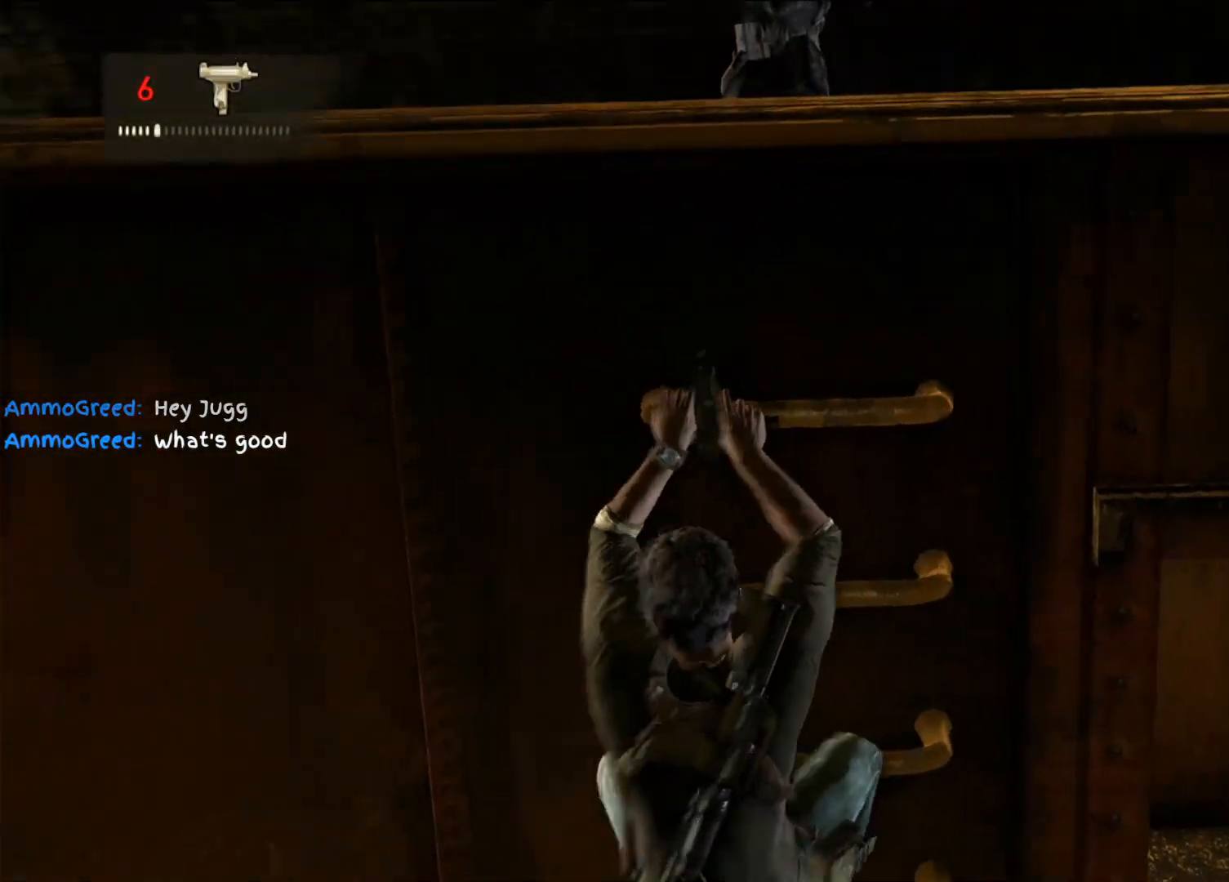
{"buttons": [], "left_stick": "up", "right_stick": "center", "events": [[33, "CROSS", "up"]]}
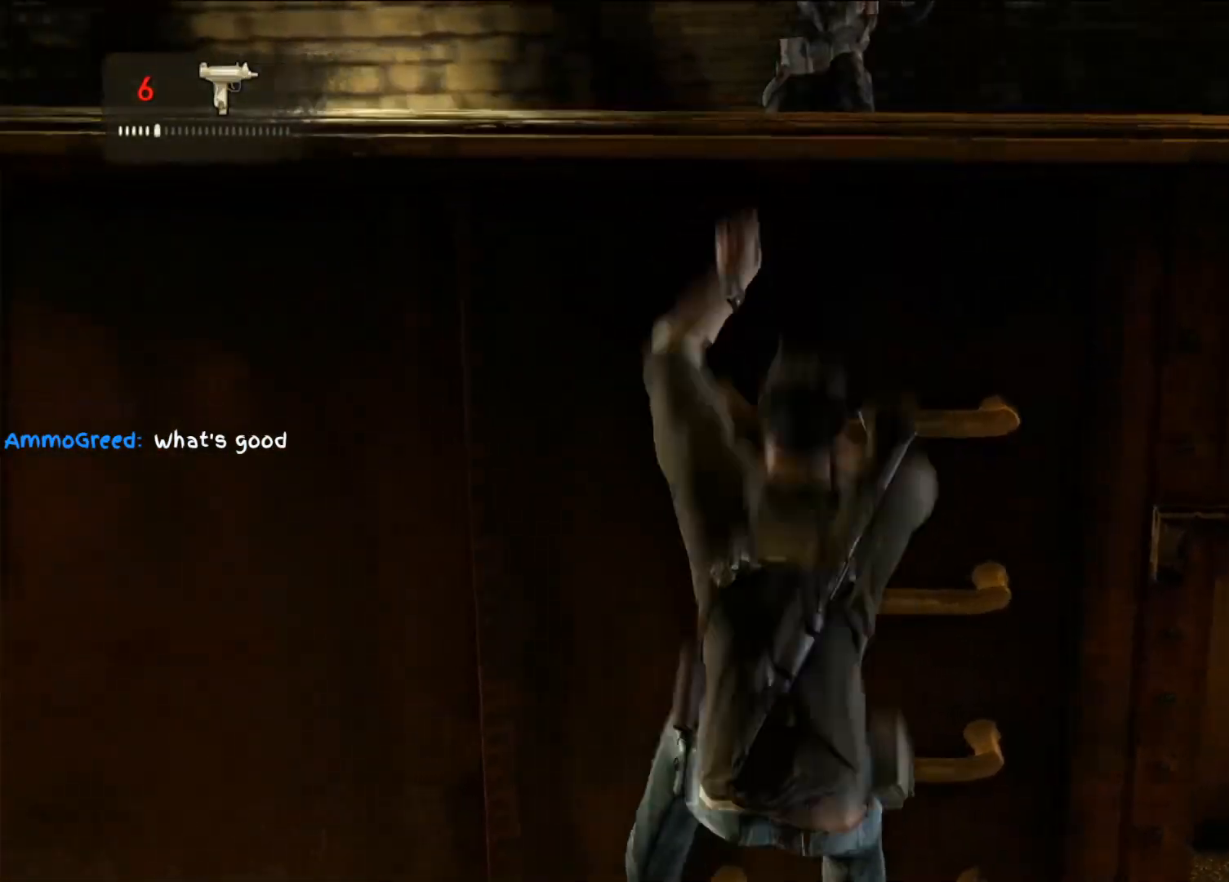
{"buttons": [], "left_stick": "up", "right_stick": "center", "events": [[167, "CROSS", "down"], [367, "CROSS", "up"]]}
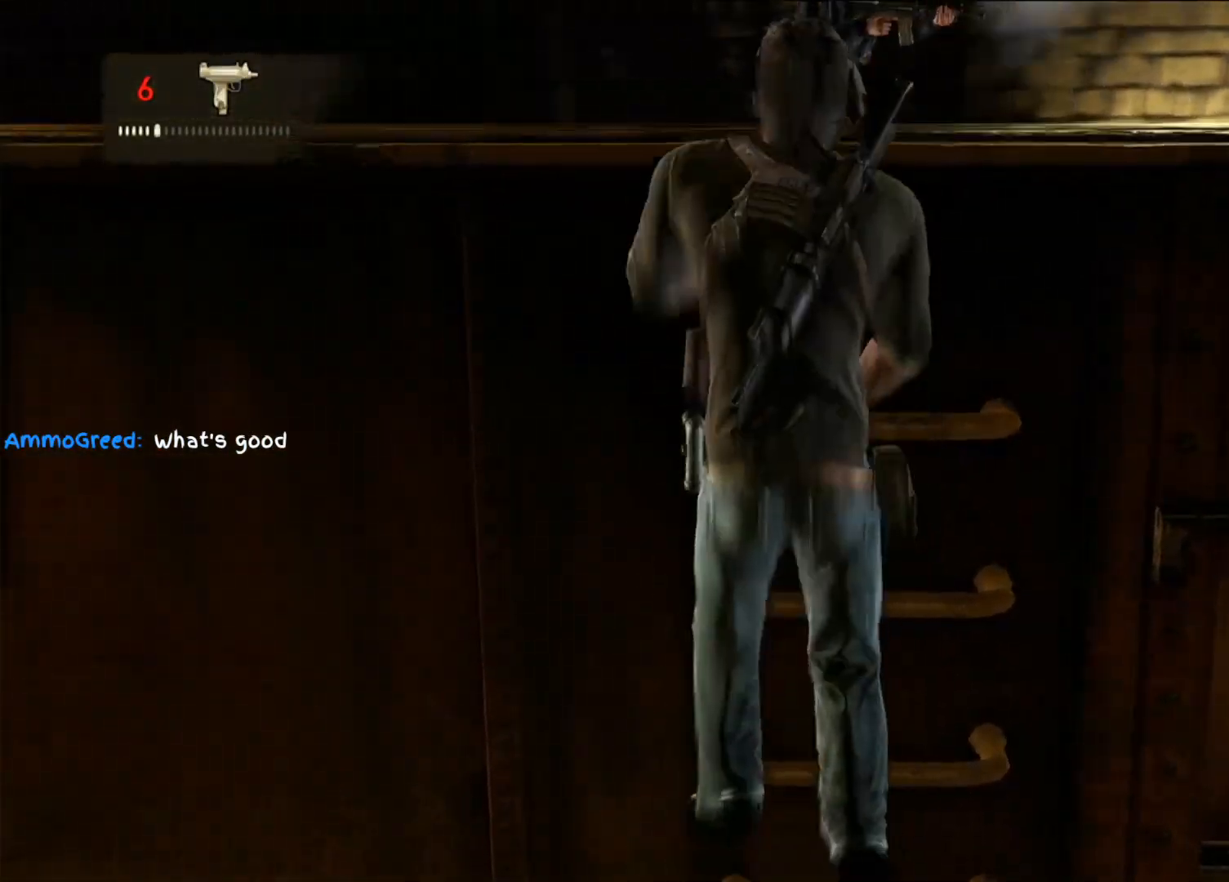
{"buttons": [], "left_stick": "up", "right_stick": "up", "events": [[383, "right_stick", "up"]]}
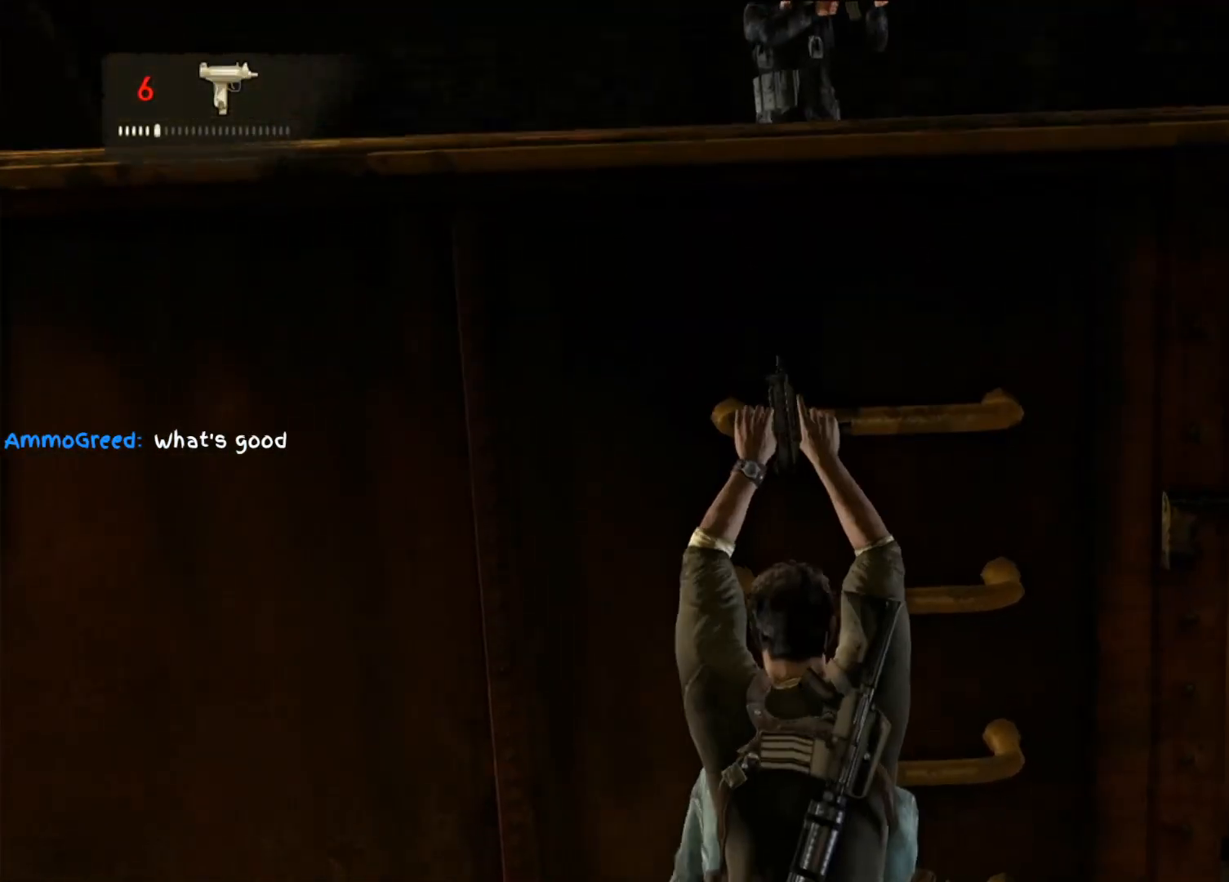
{"buttons": [], "left_stick": "up", "right_stick": "down", "events": [[150, "left_stick", "center"], [167, "right_stick", "center"], [417, "left_stick", "up"], [433, "right_stick", "down"]]}
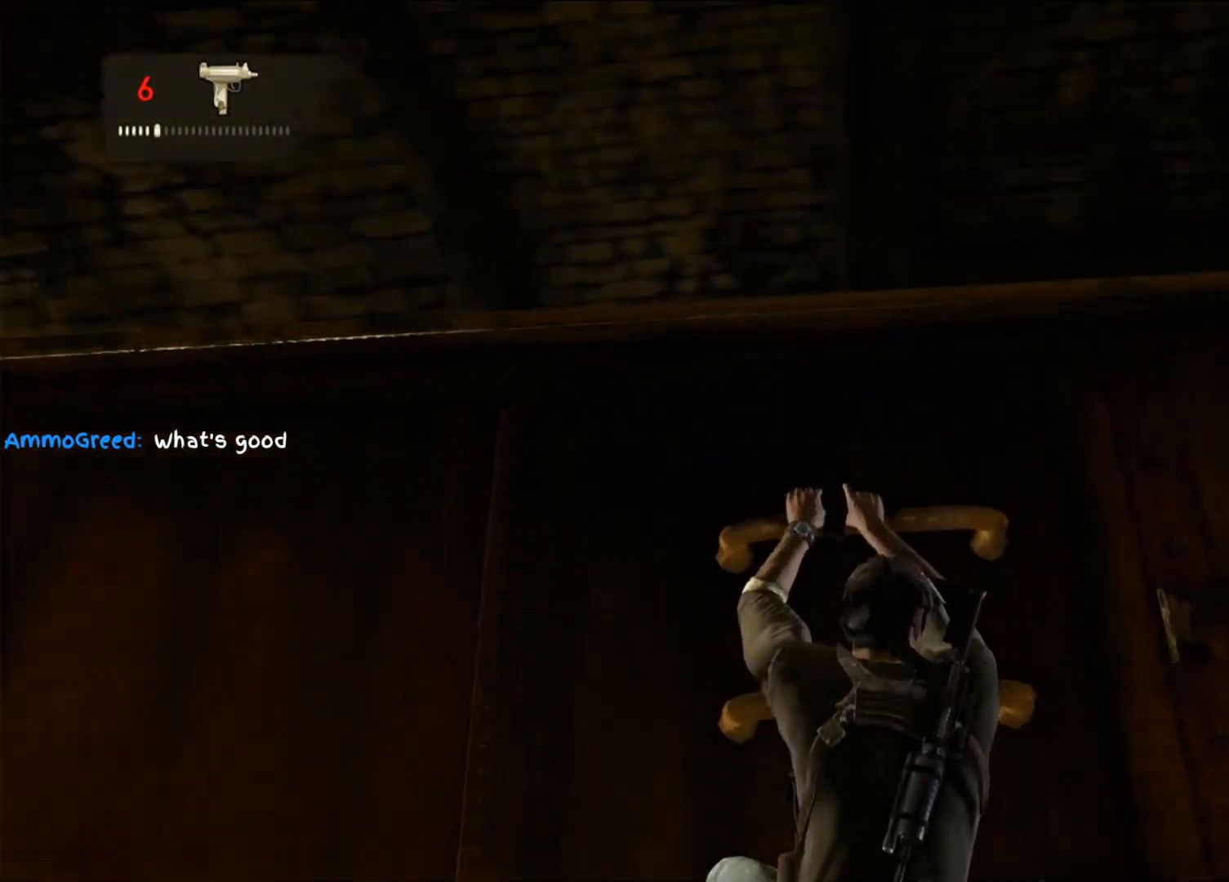
{"buttons": [], "left_stick": "up", "right_stick": "center", "events": [[267, "right_stick", "center"]]}
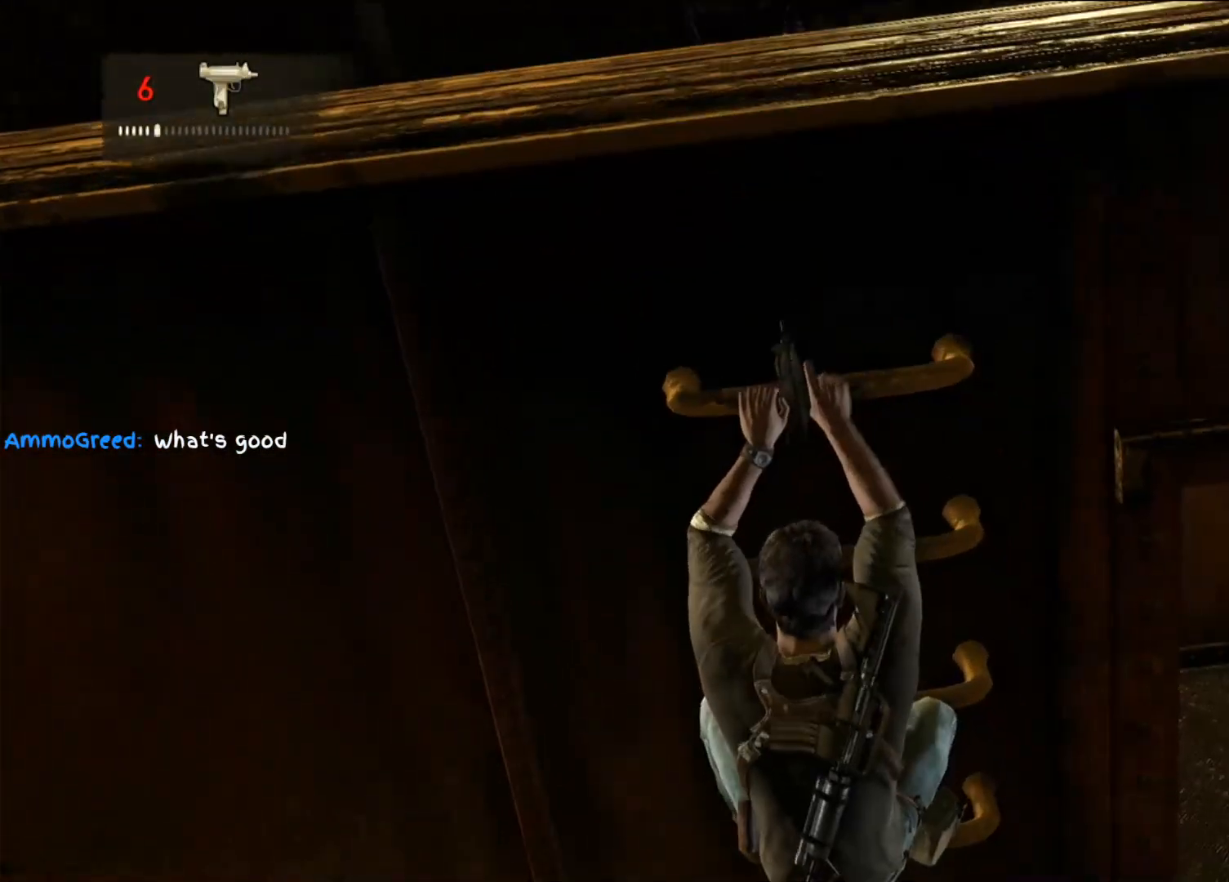
{"buttons": ["CROSS"], "left_stick": "up", "right_stick": "center", "events": [[100, "CROSS", "down"], [283, "CROSS", "up"], [333, "CROSS", "down"]]}
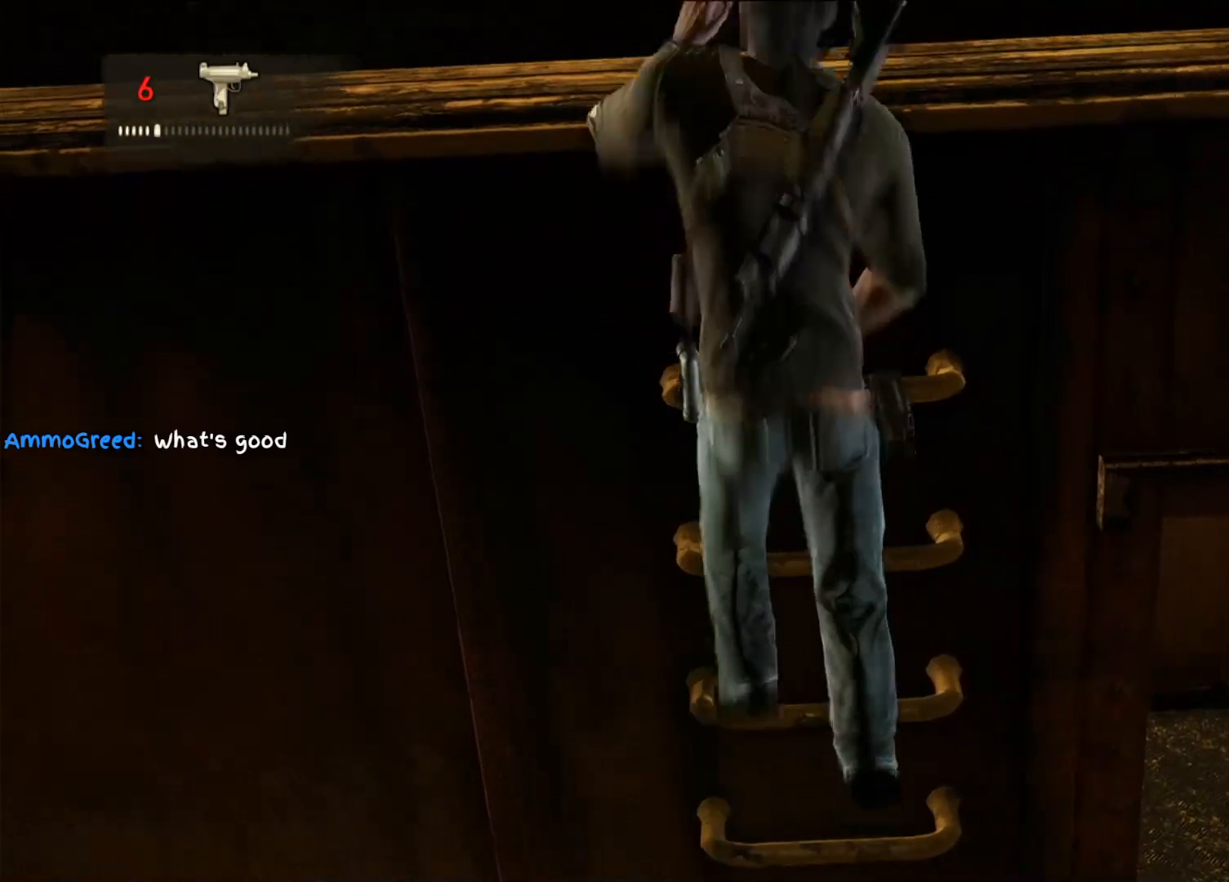
{"buttons": ["CROSS"], "left_stick": "up", "right_stick": "center", "events": [[250, "CROSS", "up"], [400, "CROSS", "down"]]}
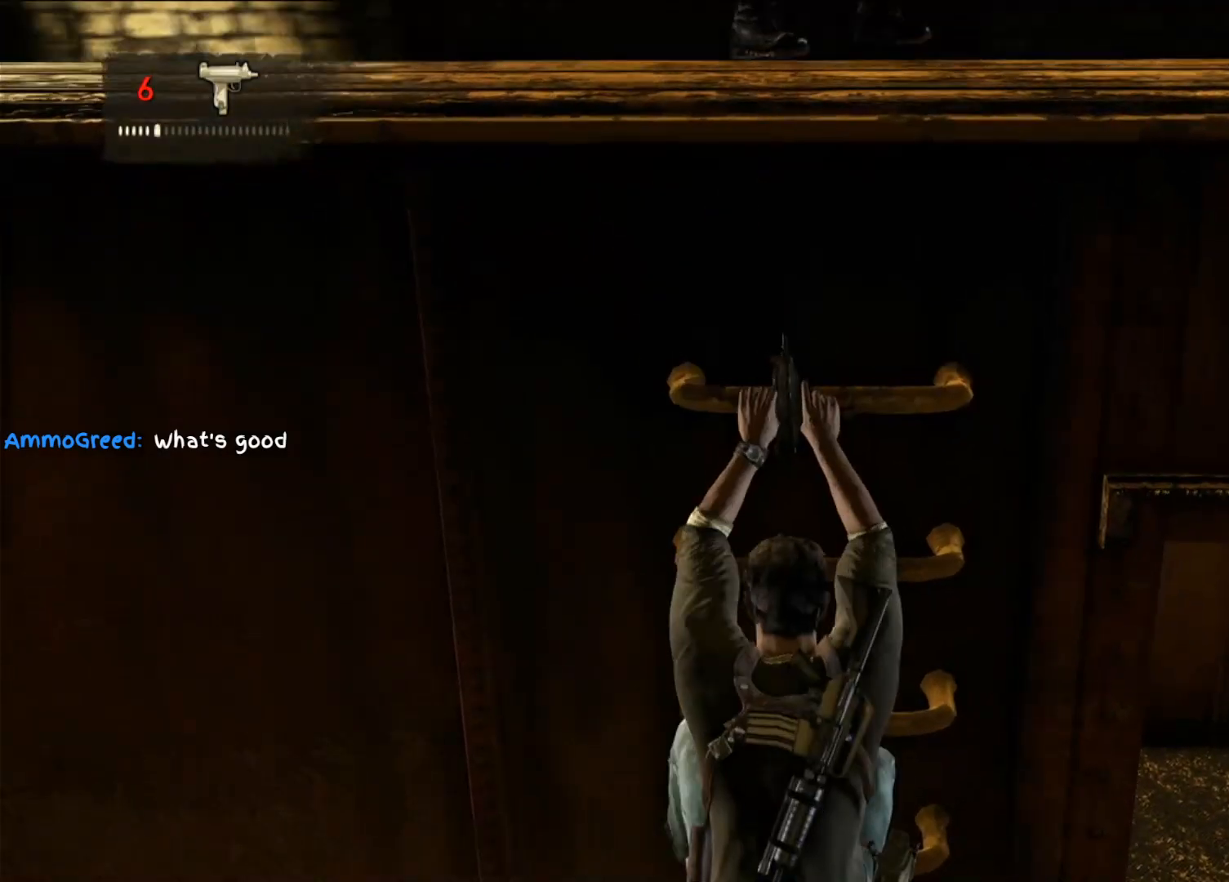
{"buttons": [], "left_stick": "up", "right_stick": "center", "events": [[67, "CROSS", "up"], [133, "CROSS", "down"], [250, "CROSS", "up"], [317, "SQUARE", "down"], [467, "SQUARE", "up"]]}
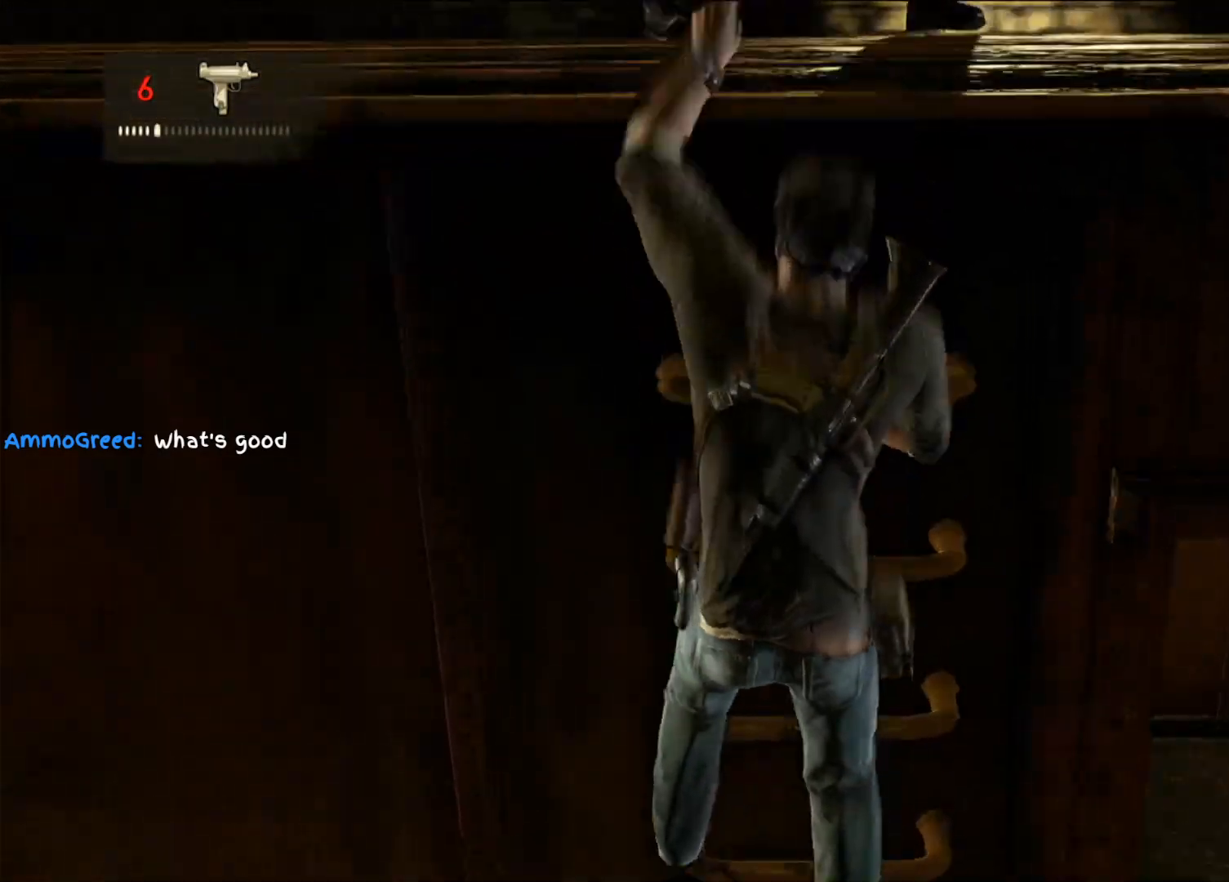
{"buttons": ["SQUARE"], "left_stick": "up", "right_stick": "center", "events": [[50, "SQUARE", "down"], [150, "SQUARE", "up"], [200, "SQUARE", "down"], [317, "SQUARE", "up"], [400, "SQUARE", "down"]]}
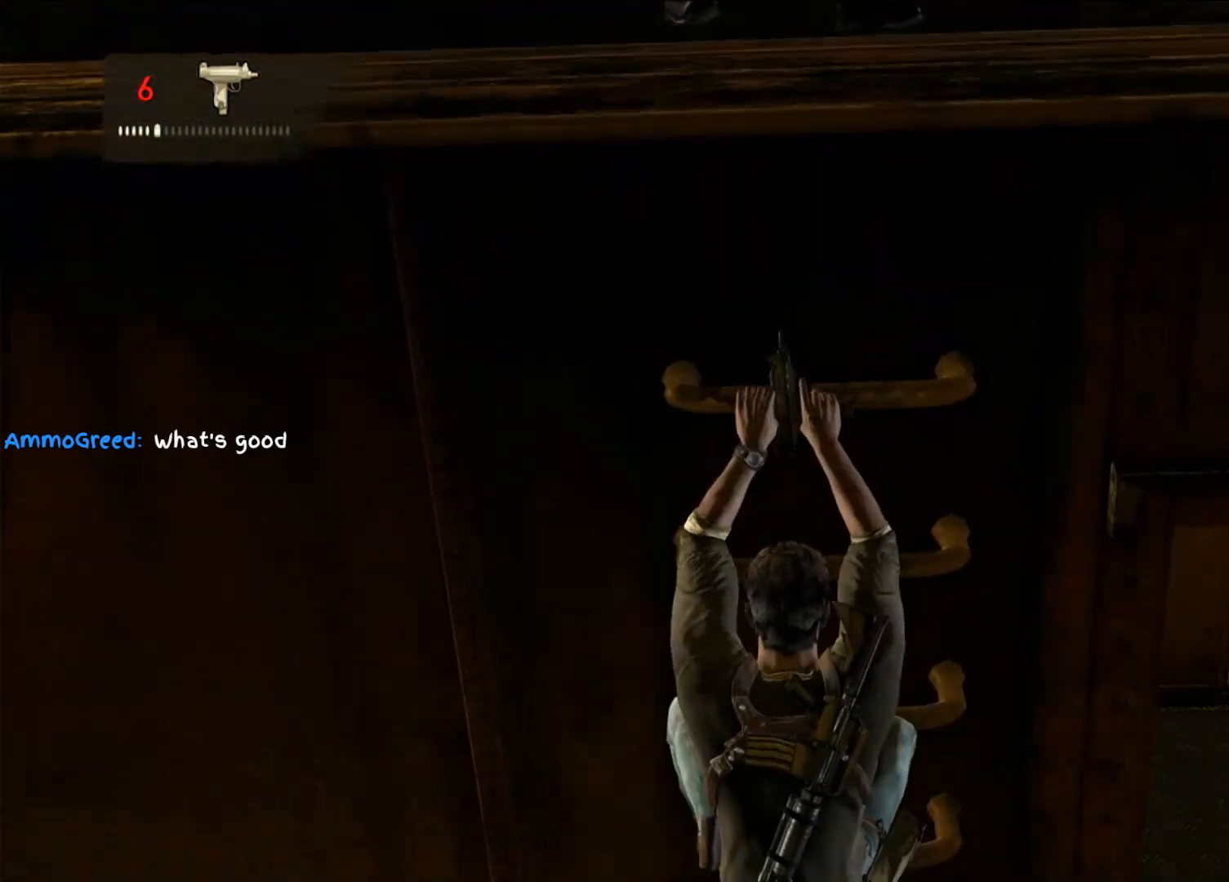
{"buttons": [], "left_stick": "up", "right_stick": "center", "events": [[17, "SQUARE", "up"], [83, "SQUARE", "down"], [200, "SQUARE", "up"], [283, "CROSS", "down"], [450, "CROSS", "up"]]}
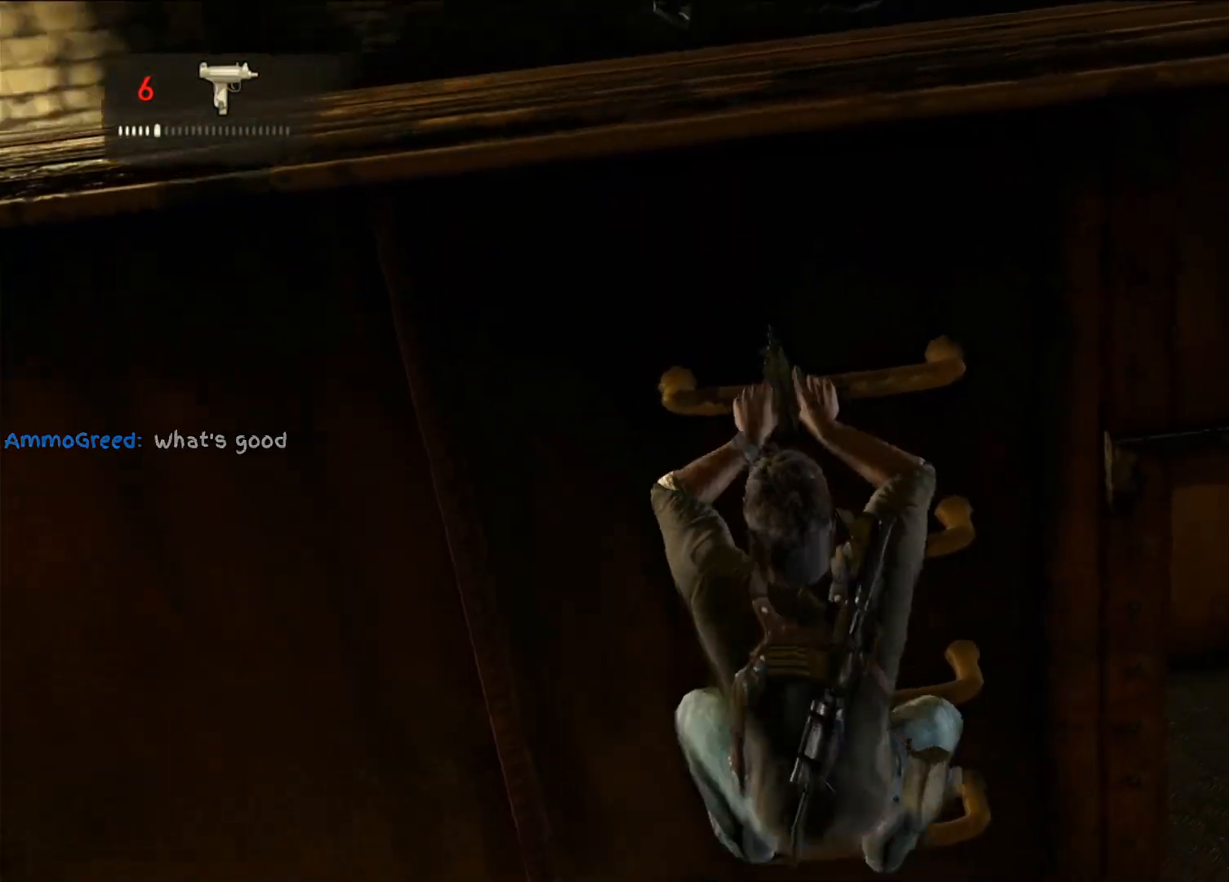
{"buttons": ["SQUARE"], "left_stick": "up", "right_stick": "center", "events": [[33, "SQUARE", "down"], [183, "SQUARE", "up"], [250, "SQUARE", "down"], [383, "SQUARE", "up"], [467, "SQUARE", "down"]]}
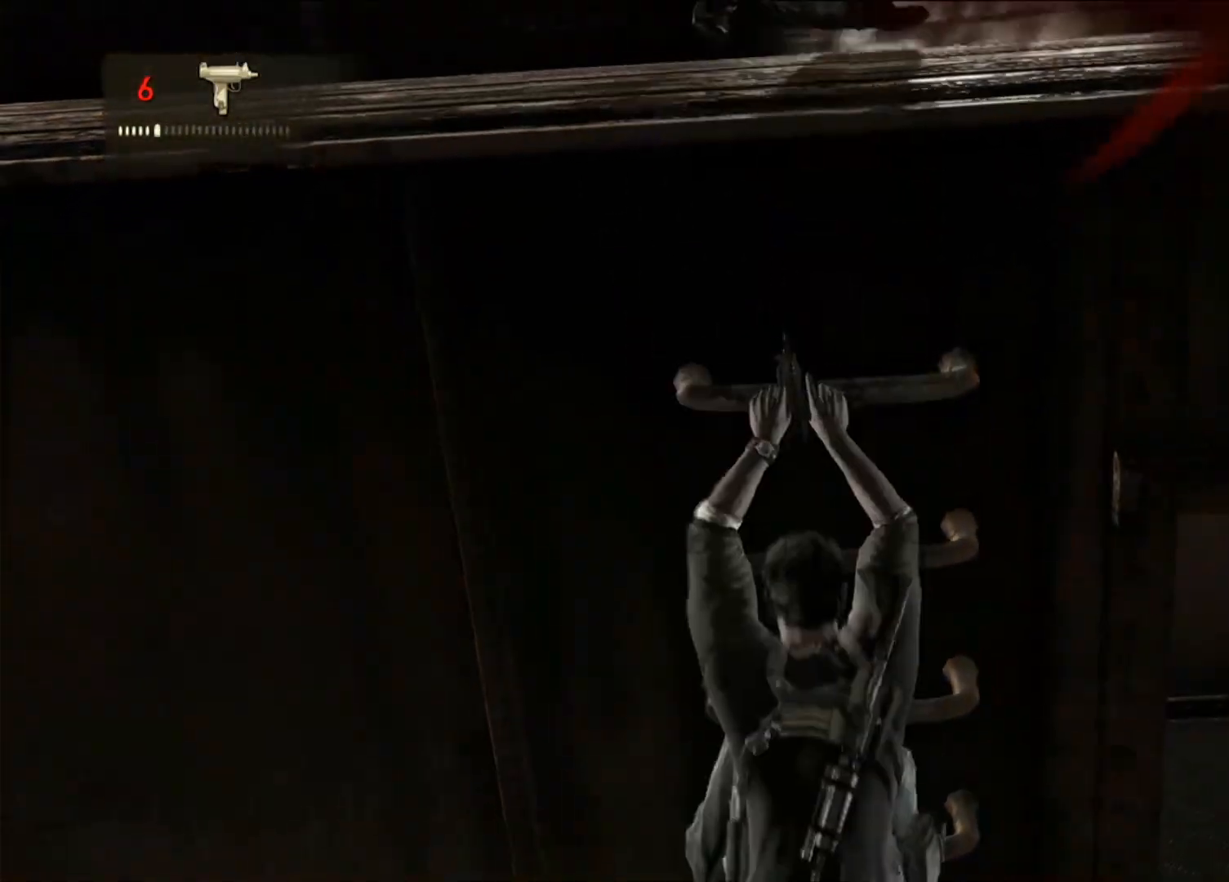
{"buttons": [], "left_stick": "up", "right_stick": "up", "events": [[67, "SQUARE", "up"], [167, "SQUARE", "down"], [233, "SQUARE", "up"], [500, "right_stick", "up"]]}